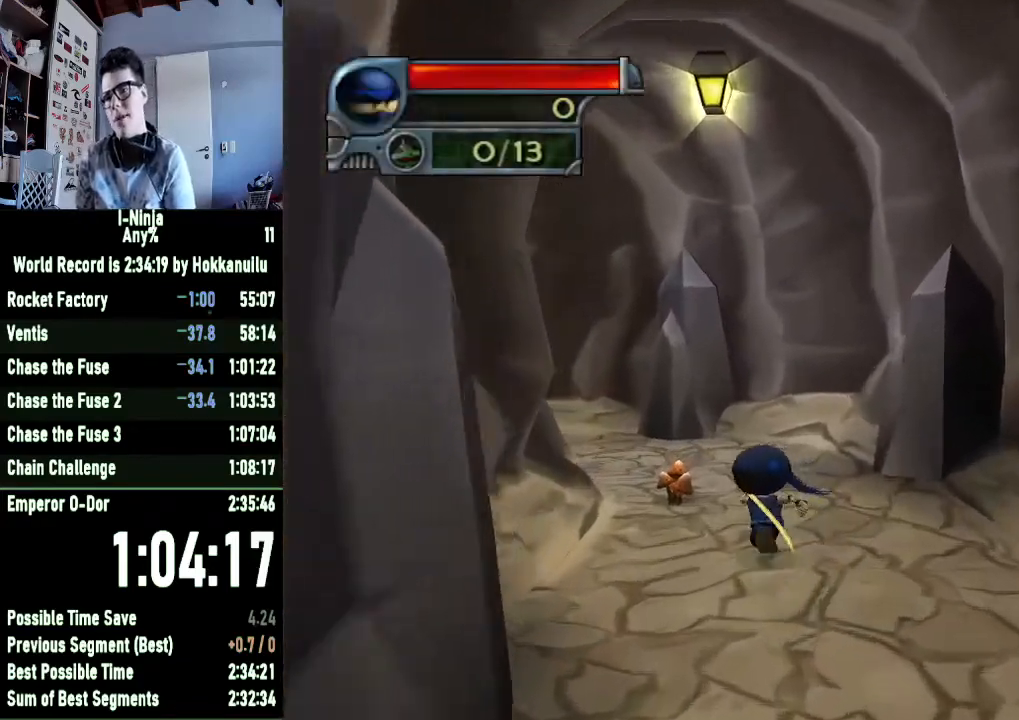
Gameplay with a controller (Xbox layout); each line is a JSON object with the inputs held at the frame after it. "events" lists button and stick changes between this image and that frame as [ms after this image, input, new state], when the widget could be followed in between. Not read: left_stick.
{"buttons": ["A"], "right_stick": "center", "events": [[200, "A", "down"], [367, "A", "up"], [467, "A", "down"]]}
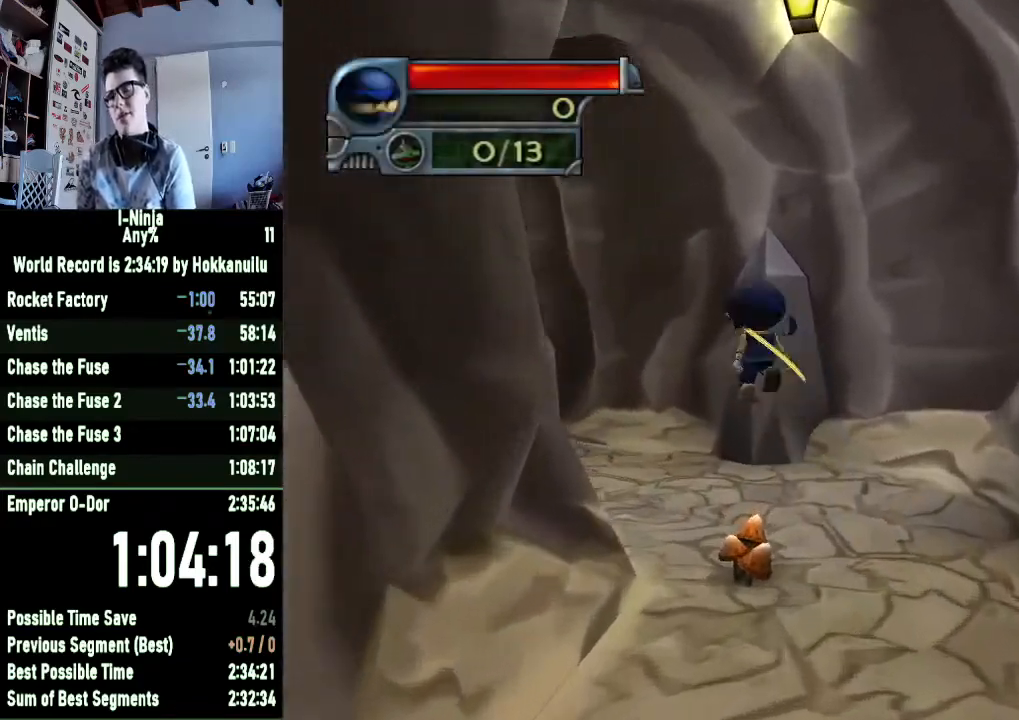
{"buttons": [], "right_stick": "center", "events": [[100, "A", "up"]]}
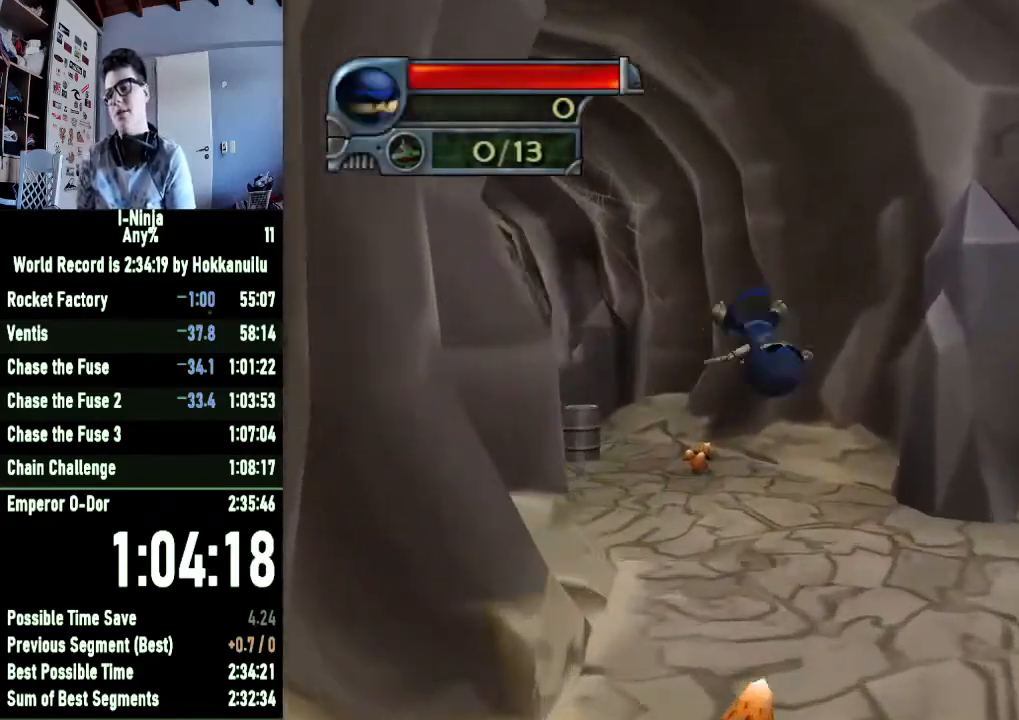
{"buttons": [], "right_stick": "center", "events": []}
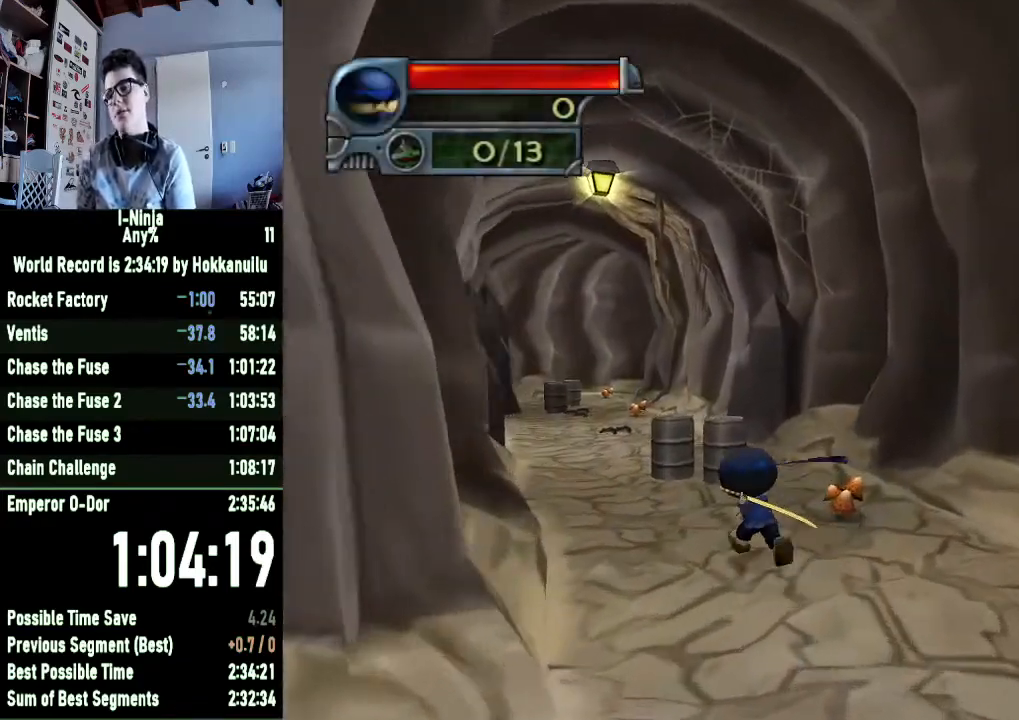
{"buttons": ["A"], "right_stick": "center", "events": [[133, "A", "down"], [333, "A", "up"], [433, "A", "down"]]}
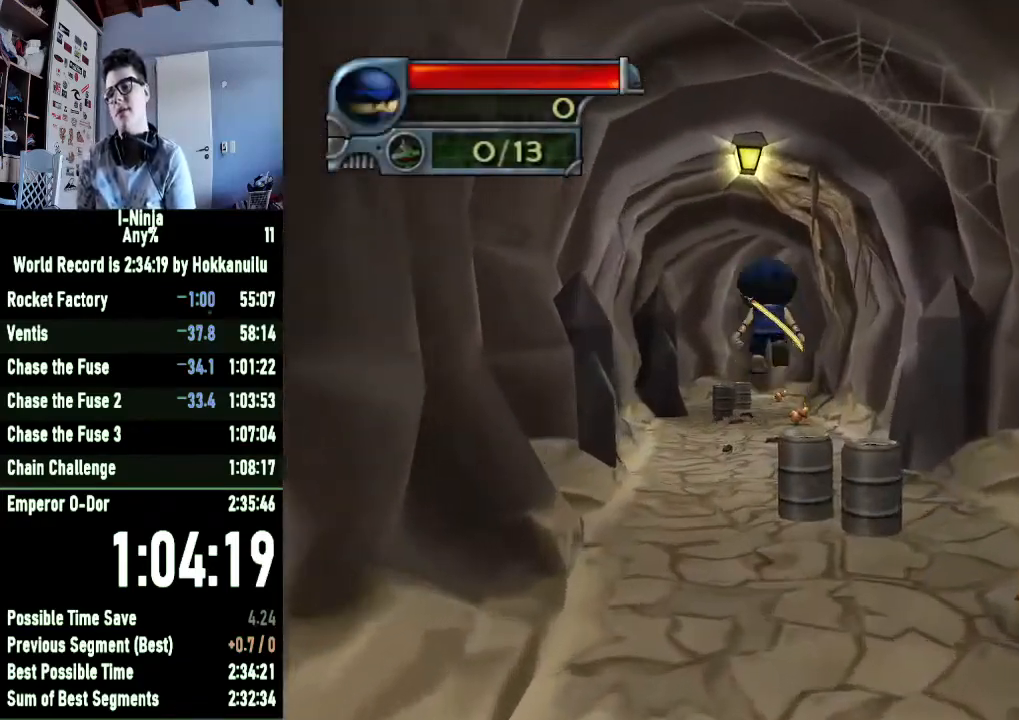
{"buttons": [], "right_stick": "center", "events": [[67, "A", "up"]]}
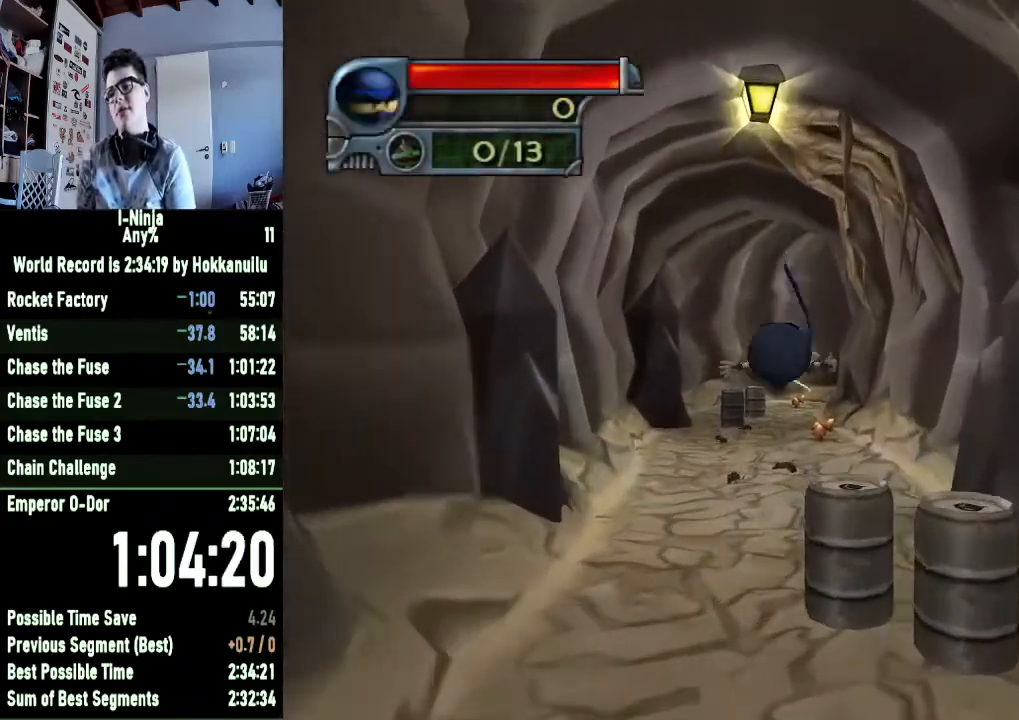
{"buttons": [], "right_stick": "center", "events": []}
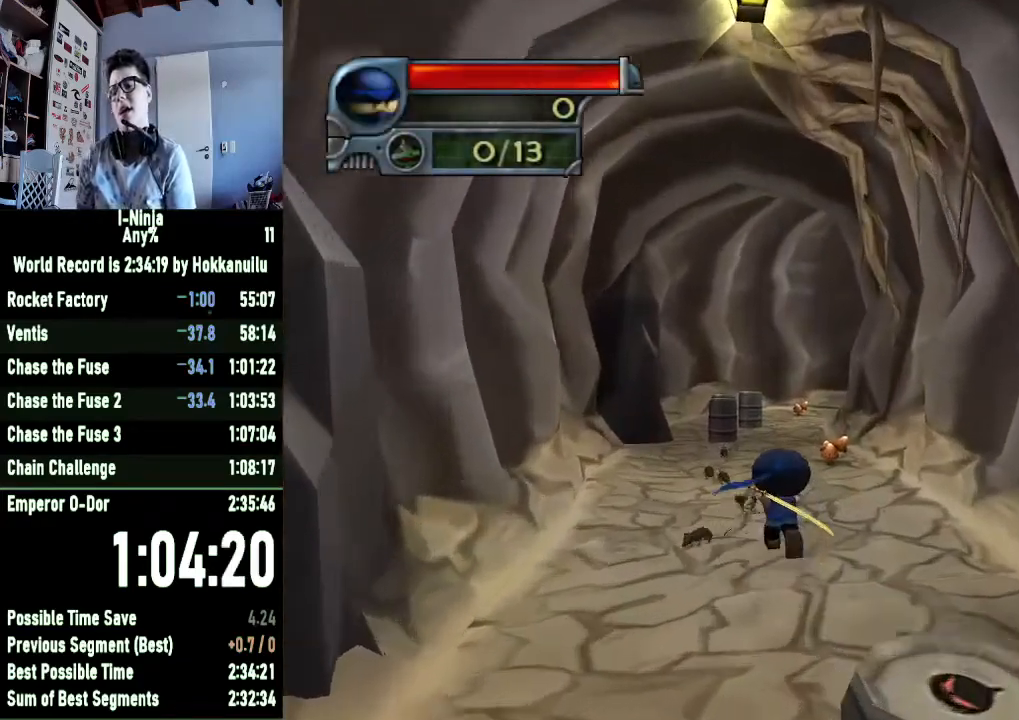
{"buttons": [], "right_stick": "center", "events": []}
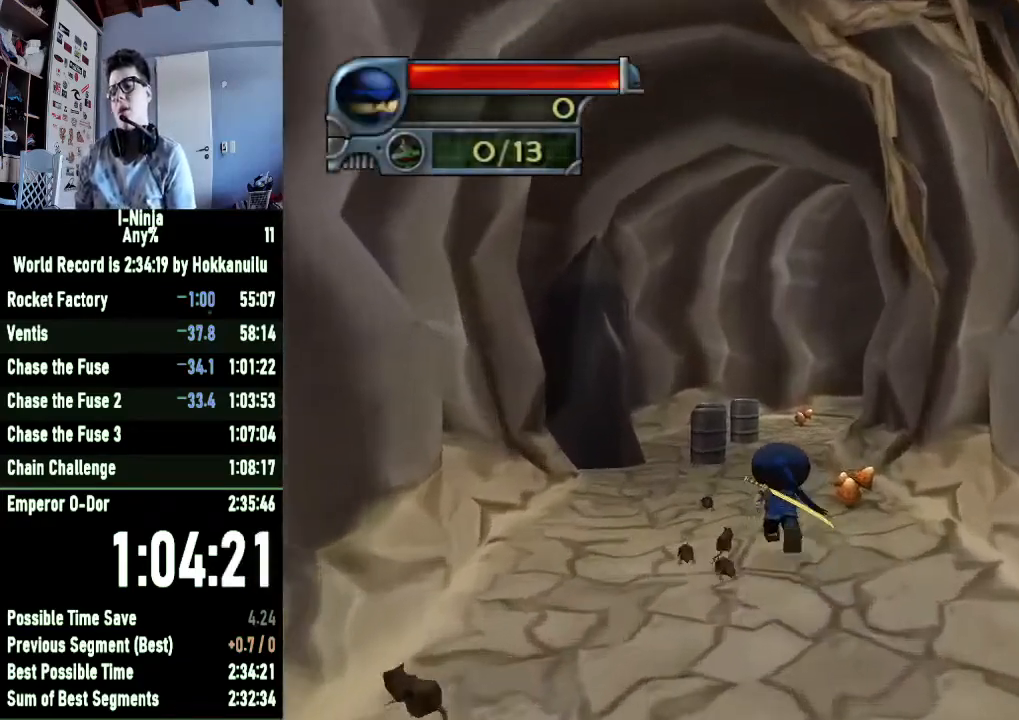
{"buttons": [], "right_stick": "center", "events": []}
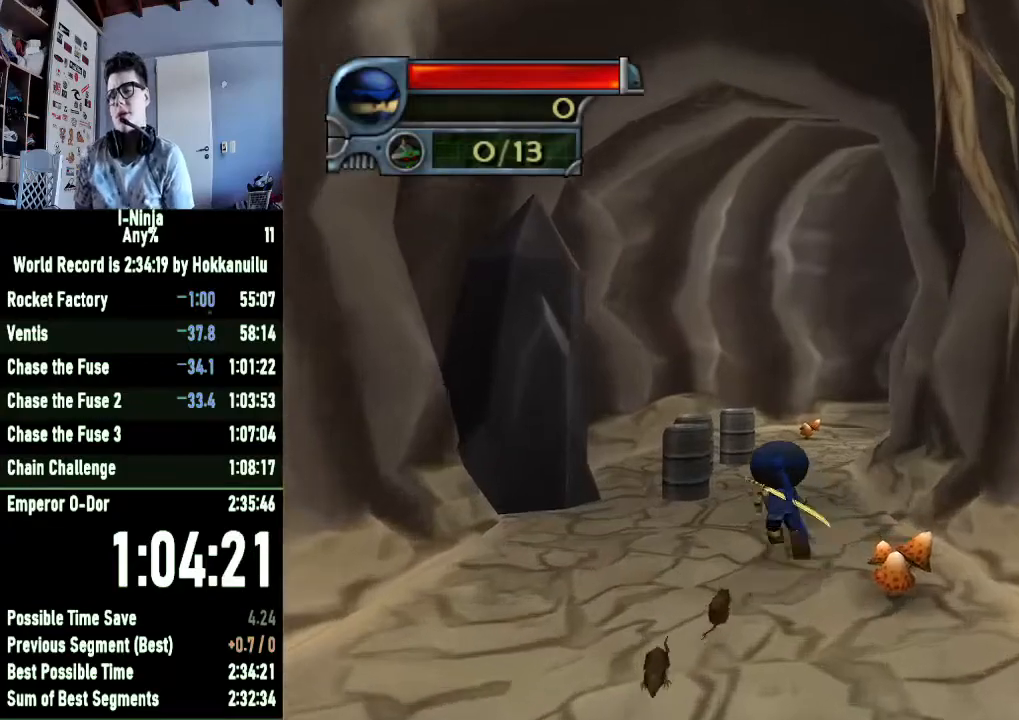
{"buttons": [], "right_stick": "center", "events": [[233, "right_stick", "left"], [433, "right_stick", "center"]]}
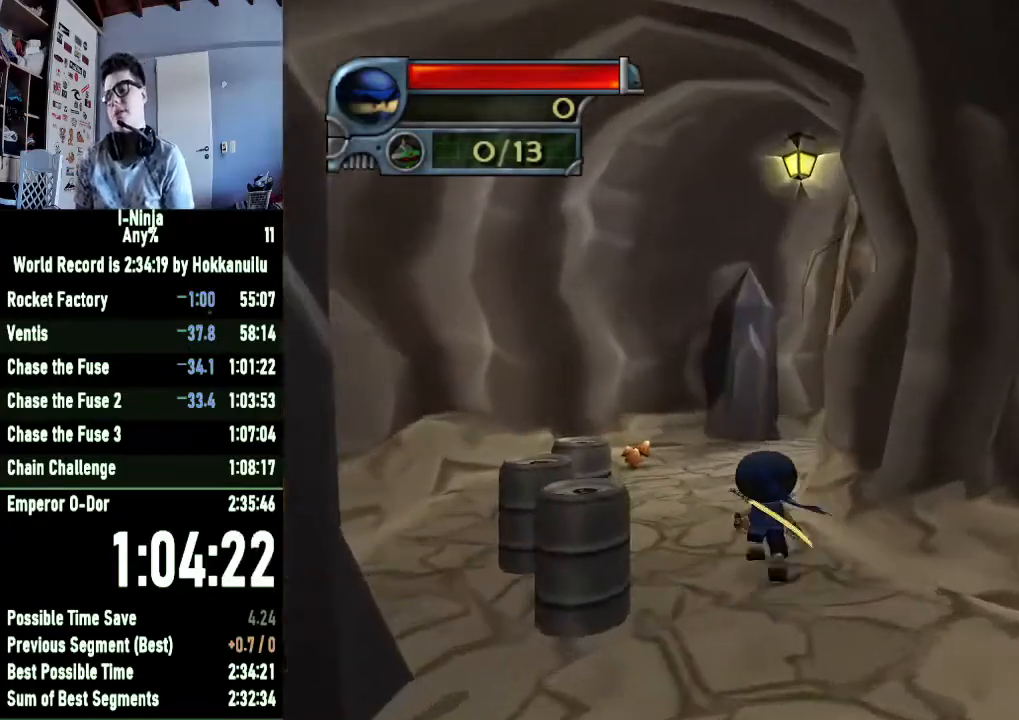
{"buttons": [], "right_stick": "left", "events": [[367, "right_stick", "left"]]}
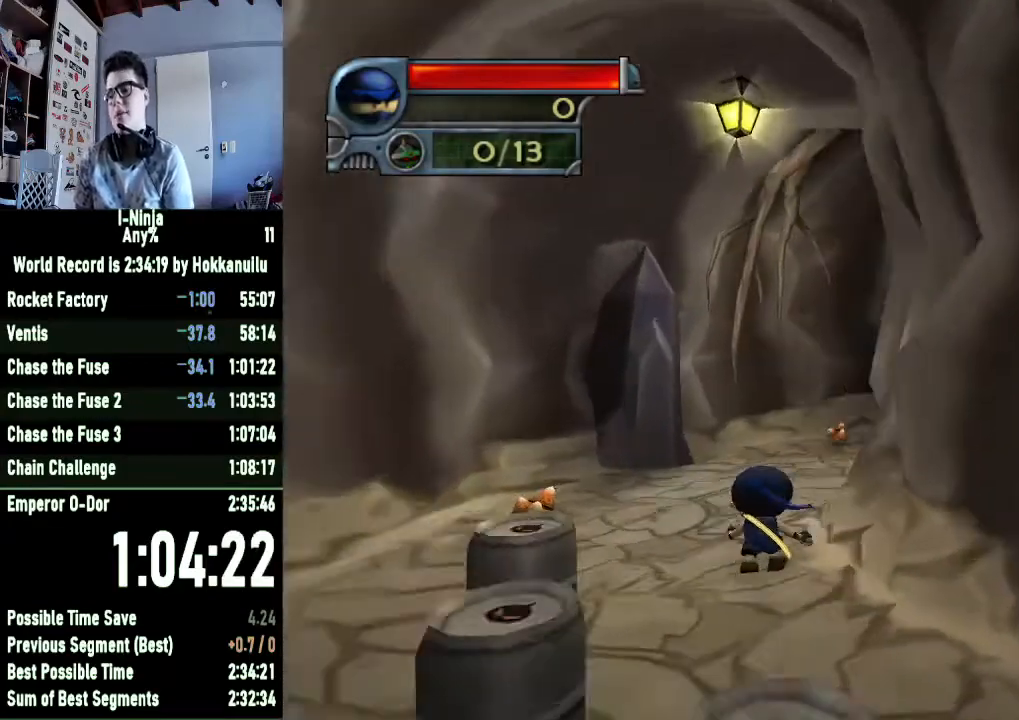
{"buttons": [], "right_stick": "left", "events": [[100, "right_stick", "center"], [367, "right_stick", "left"]]}
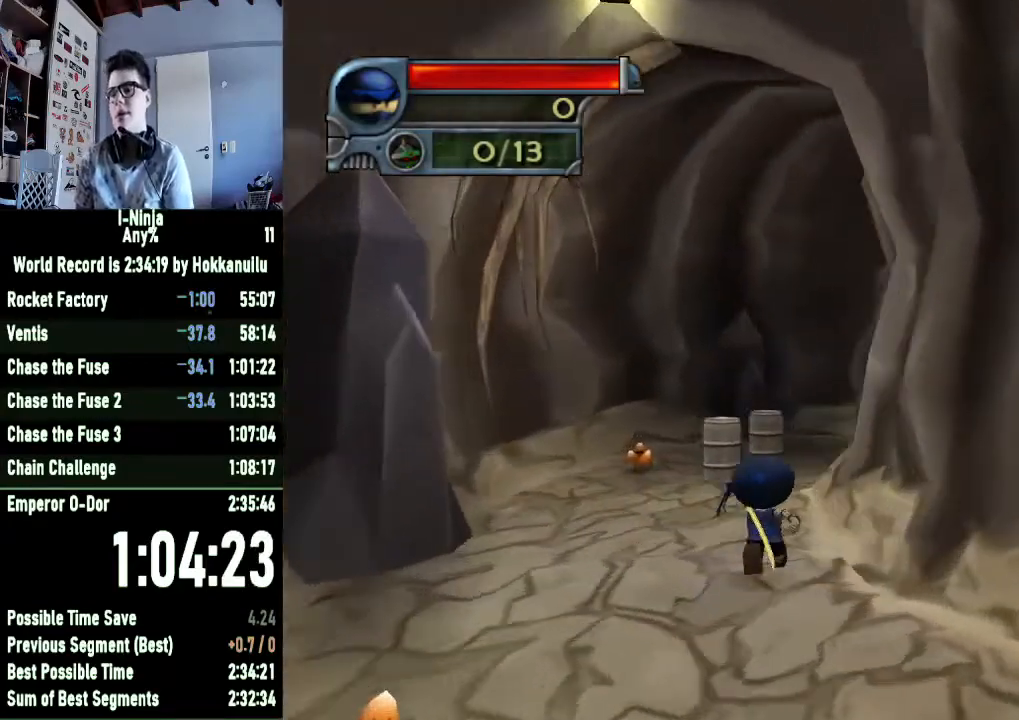
{"buttons": [], "right_stick": "left"}
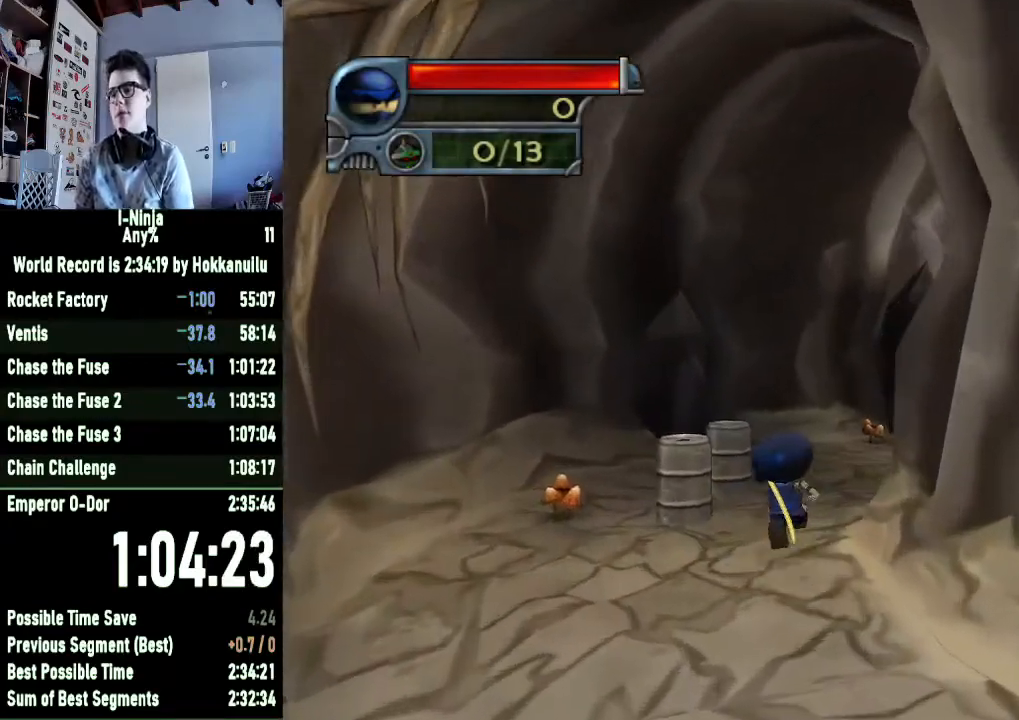
{"buttons": [], "right_stick": "left"}
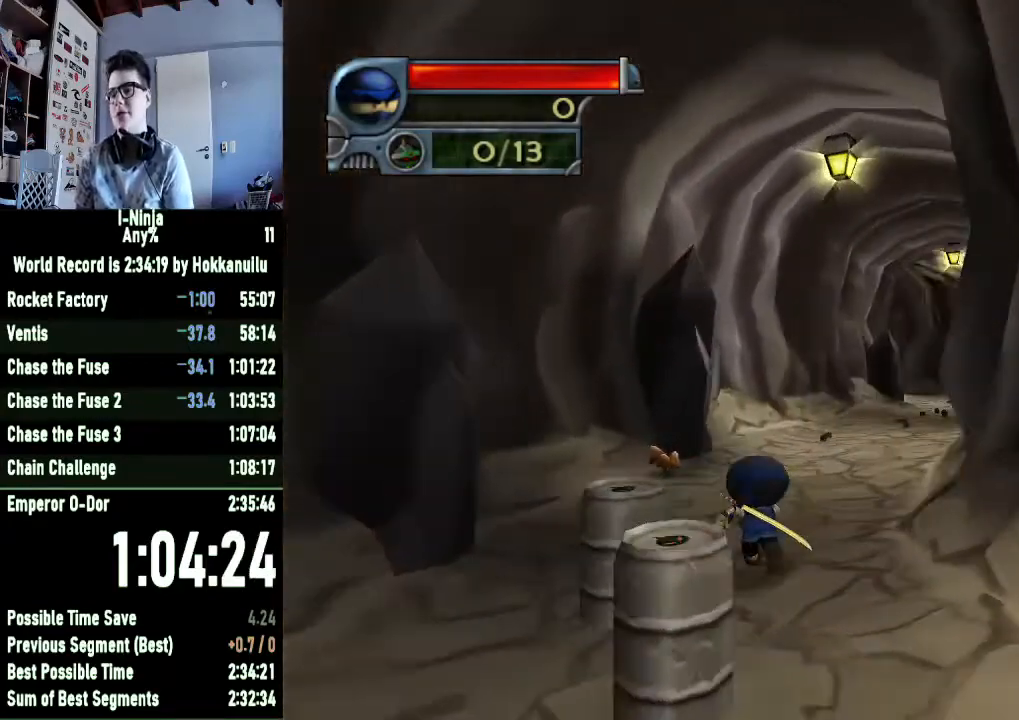
{"buttons": [], "right_stick": "center", "events": [[33, "right_stick", "center"]]}
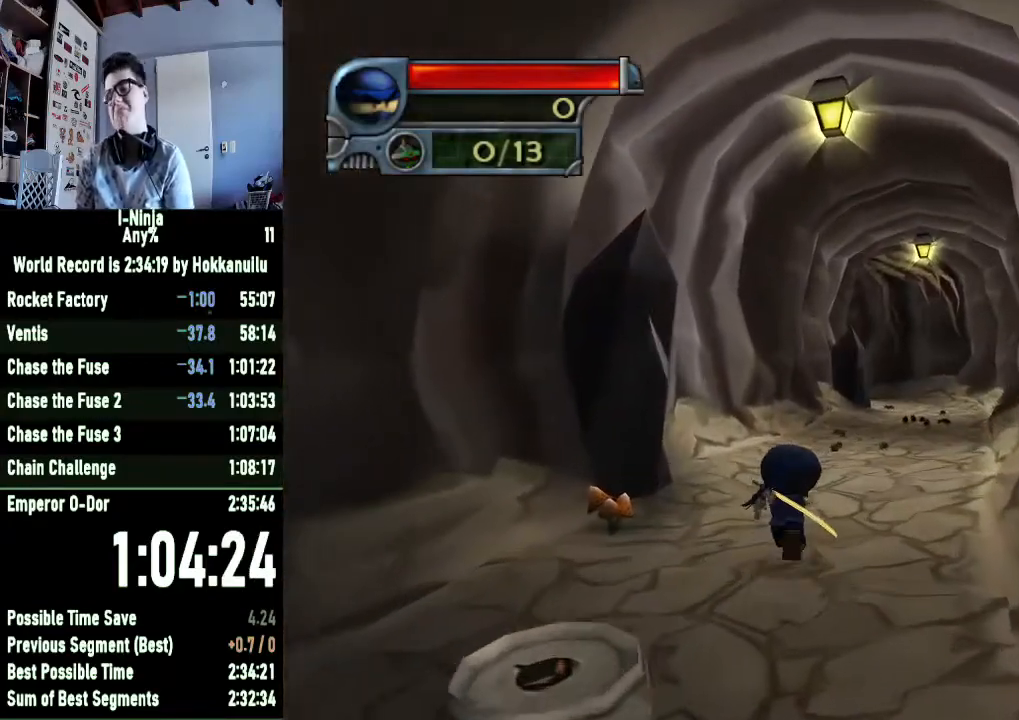
{"buttons": [], "right_stick": "center", "events": []}